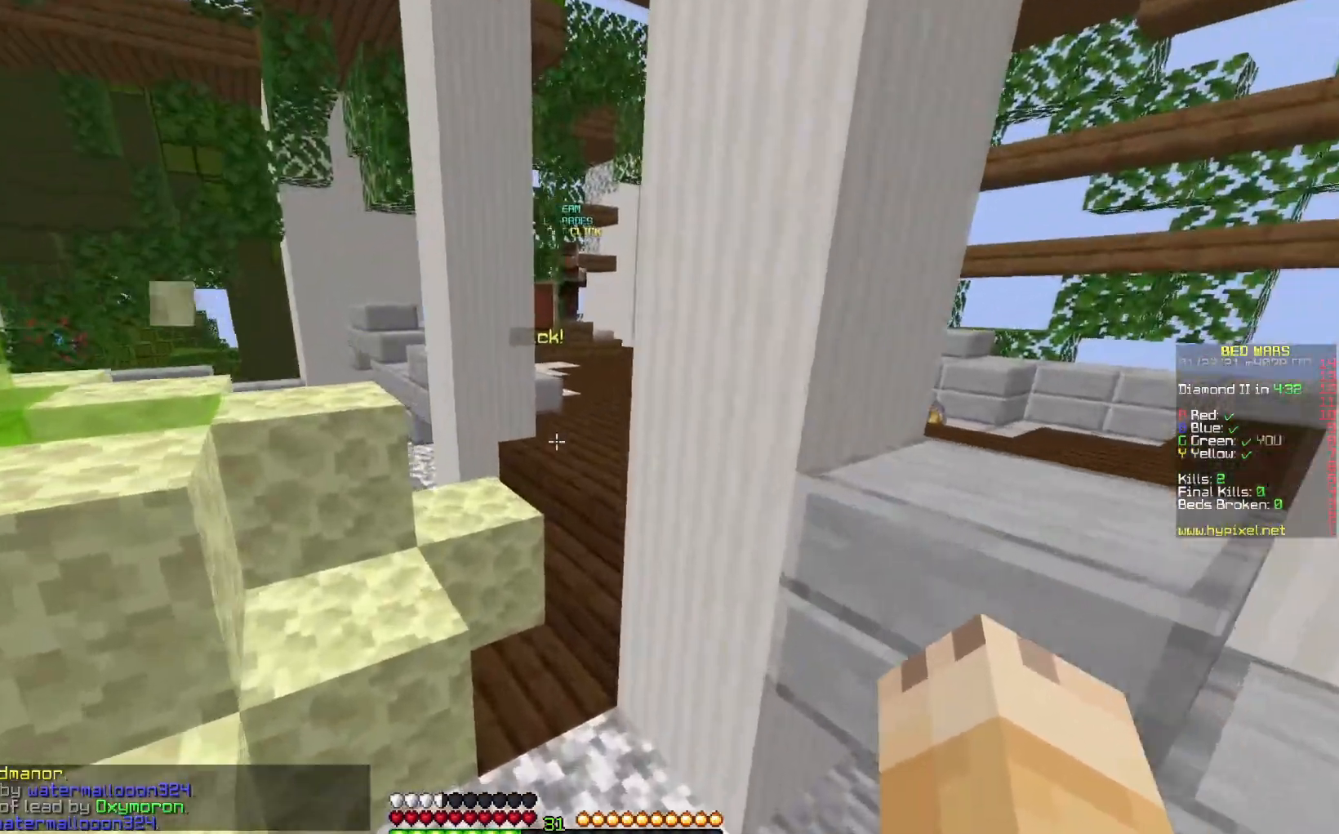
Gameplay with keyboard and mouse; each line is a JSON object with the keys and mouse buttons held at the frame after it. "events" lists presses ("down") and releases ("up") of "down", "left", "right", "space", "up", "mouse_left" and "mouse_right" between this image and that frame as [ms after this image, input, new state], when the widget could be followed in between. "mouse_left", "mouse_right" = the "left", "right" buttons of the "mouse" list. No other keys are recorded. Fast repeated clicks can show as one long hold. Mouse movement is not recorded.
{"keys": ["up"], "mouse": [], "events": []}
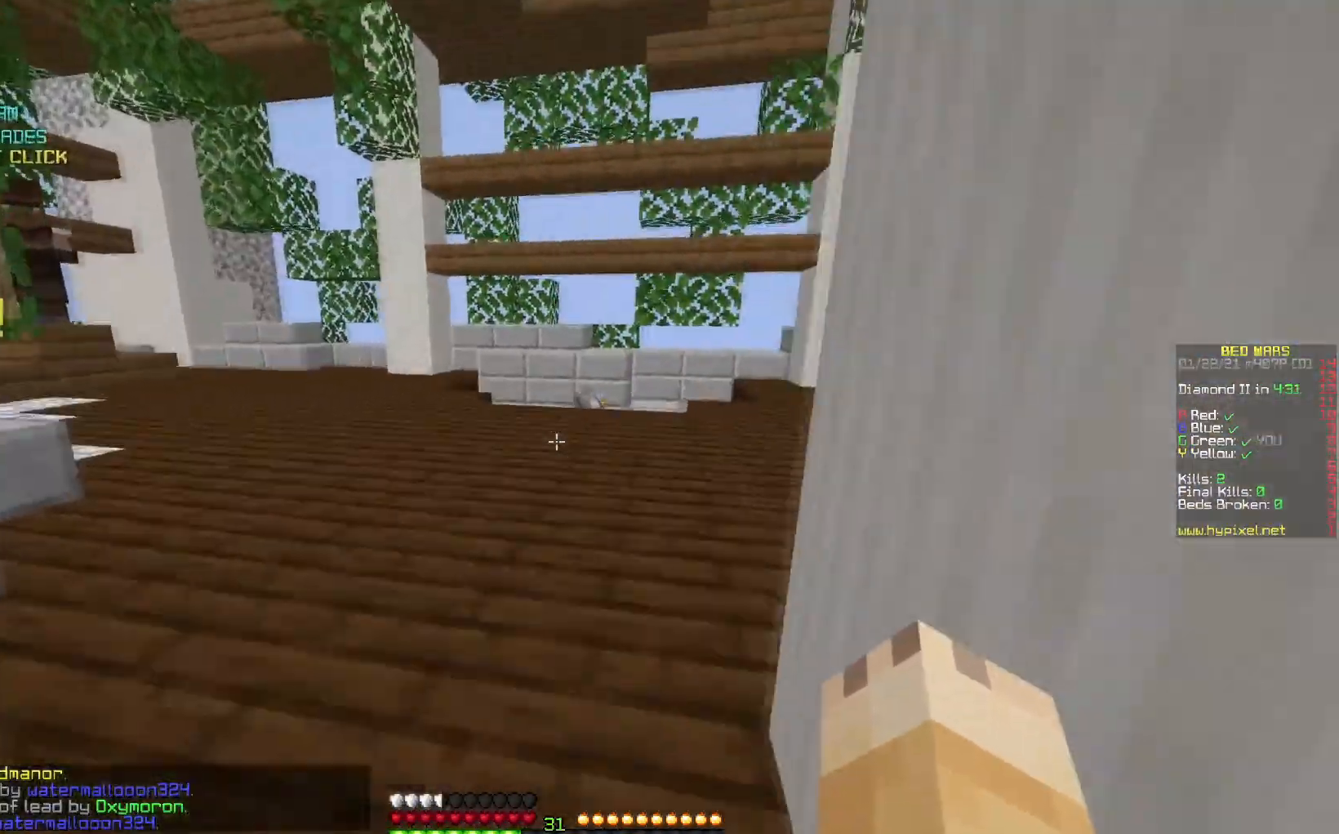
{"keys": ["space", "up"], "mouse": [], "events": [[150, "space", "down"]]}
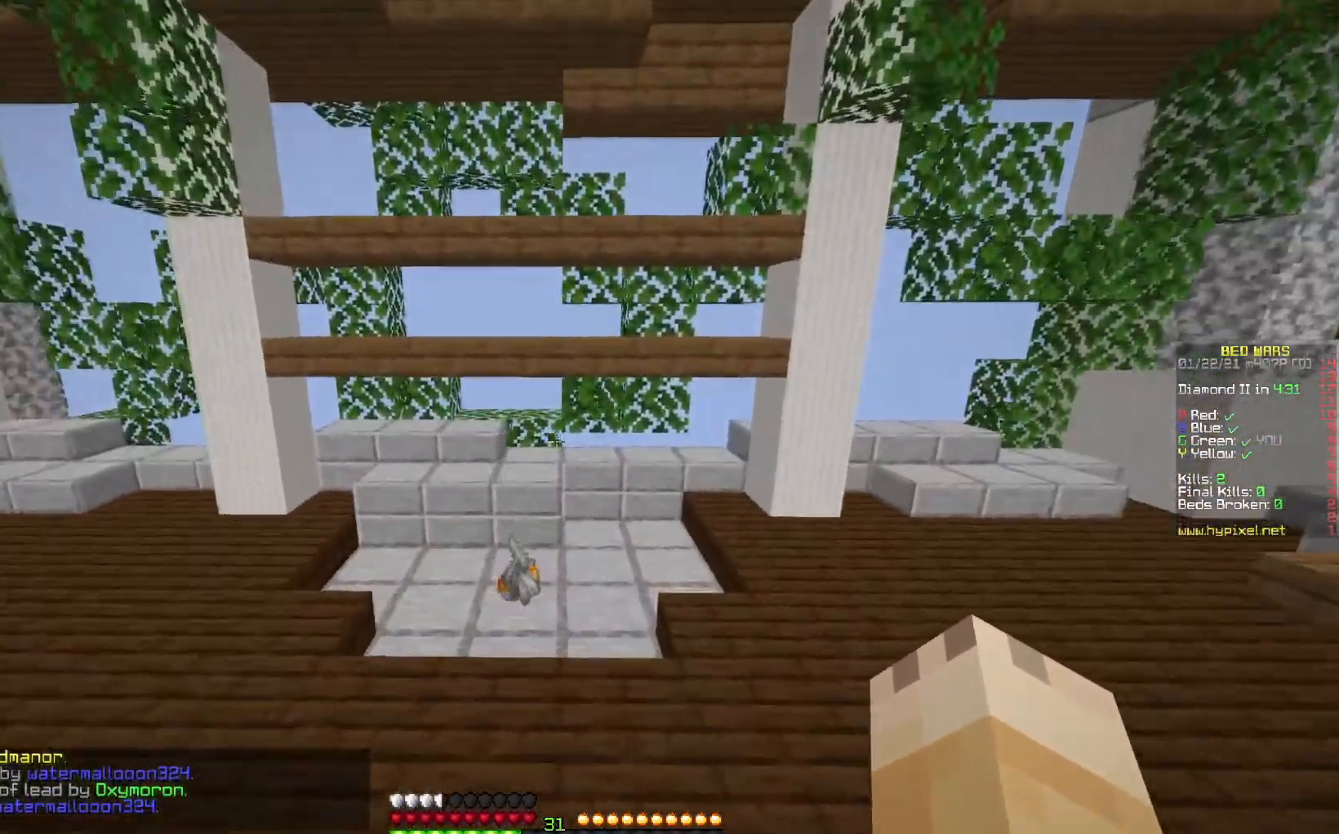
{"keys": ["right", "up"], "mouse": [], "events": [[317, "right", "down"], [350, "space", "up"]]}
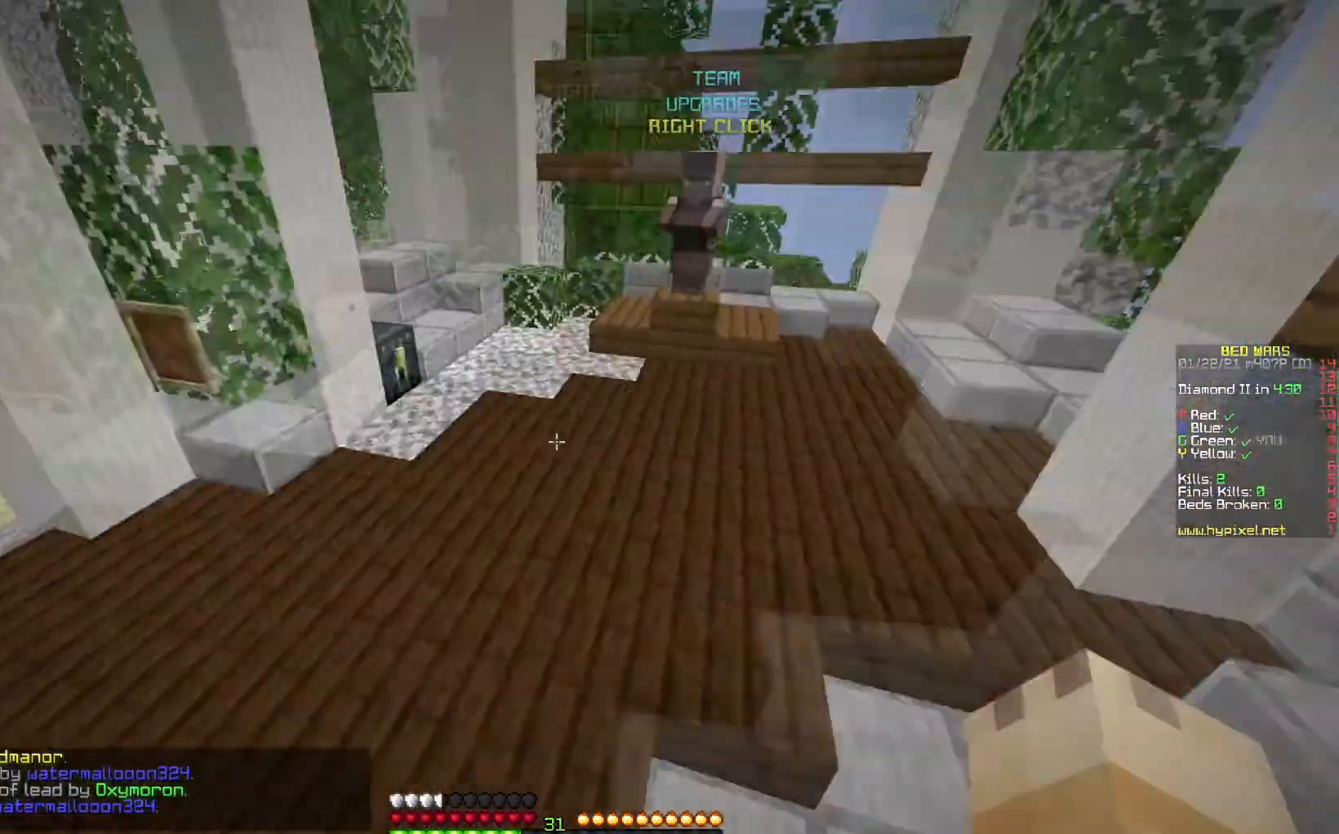
{"keys": ["down"], "mouse": [], "events": [[133, "right", "up"], [133, "up", "up"], [417, "down", "down"]]}
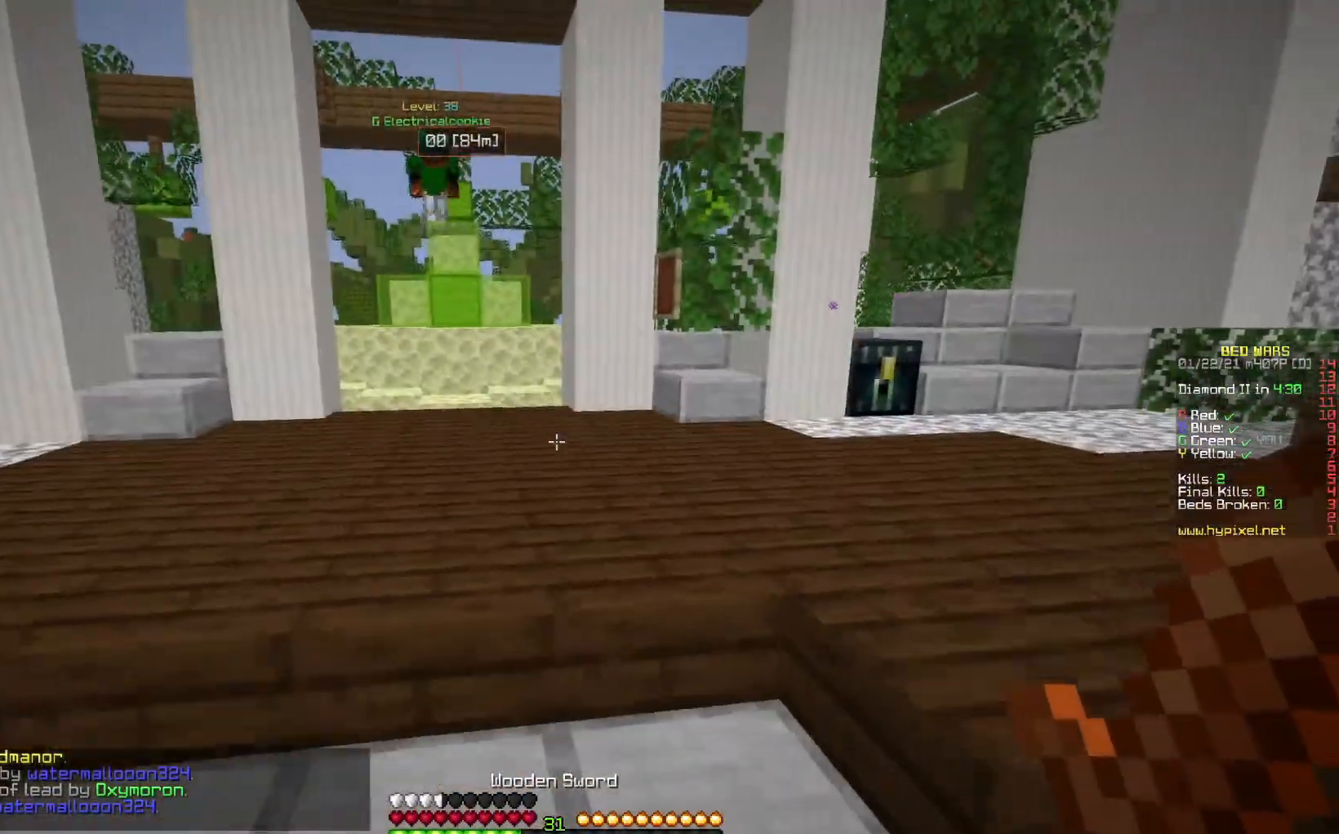
{"keys": ["right"], "mouse": ["left"], "events": [[100, "down", "up"], [100, "left", "down"], [200, "mouse_left", "down"], [233, "mouse_right", "down"], [350, "left", "up"], [350, "mouse_right", "up"], [417, "right", "down"]]}
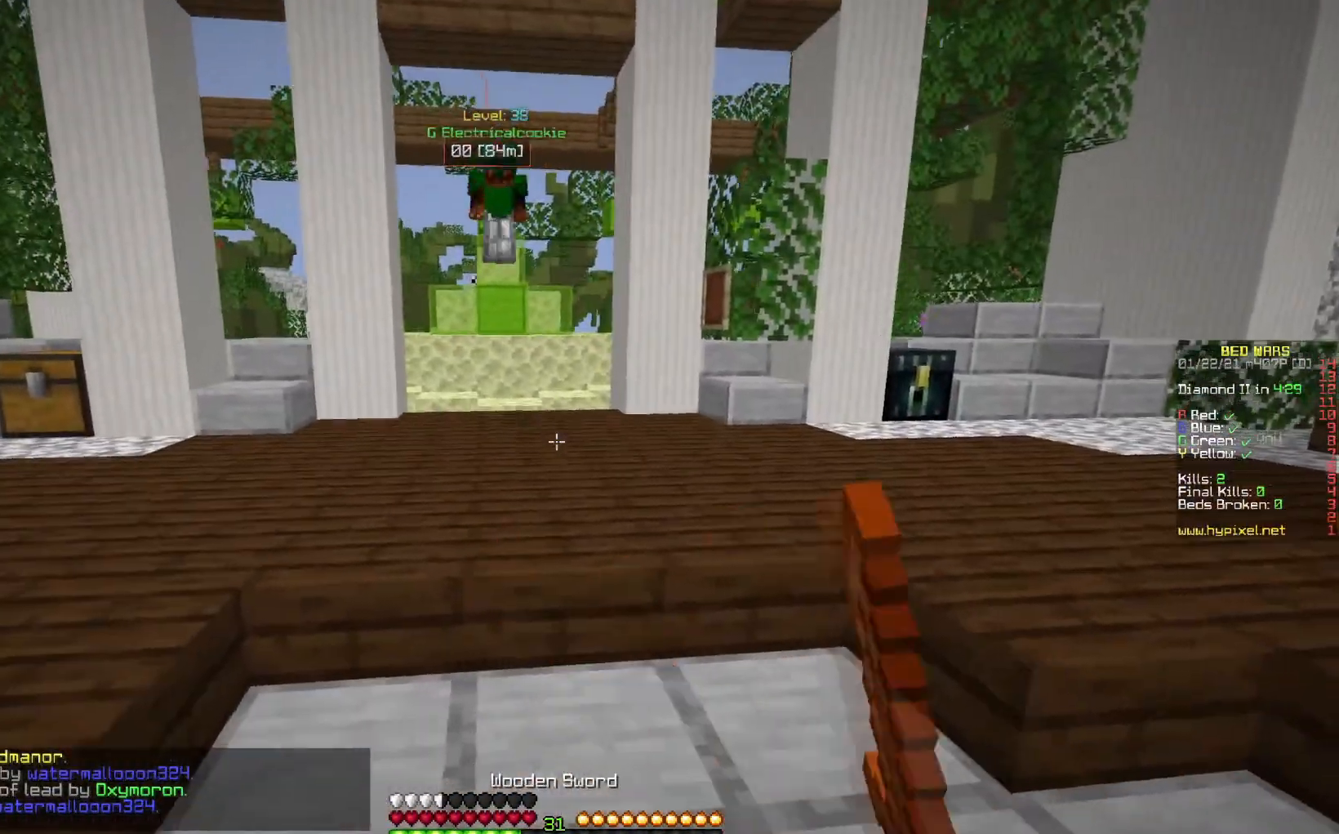
{"keys": ["right"], "mouse": ["right"], "events": [[50, "right", "up"], [133, "mouse_left", "up"], [333, "mouse_right", "down"], [433, "right", "down"]]}
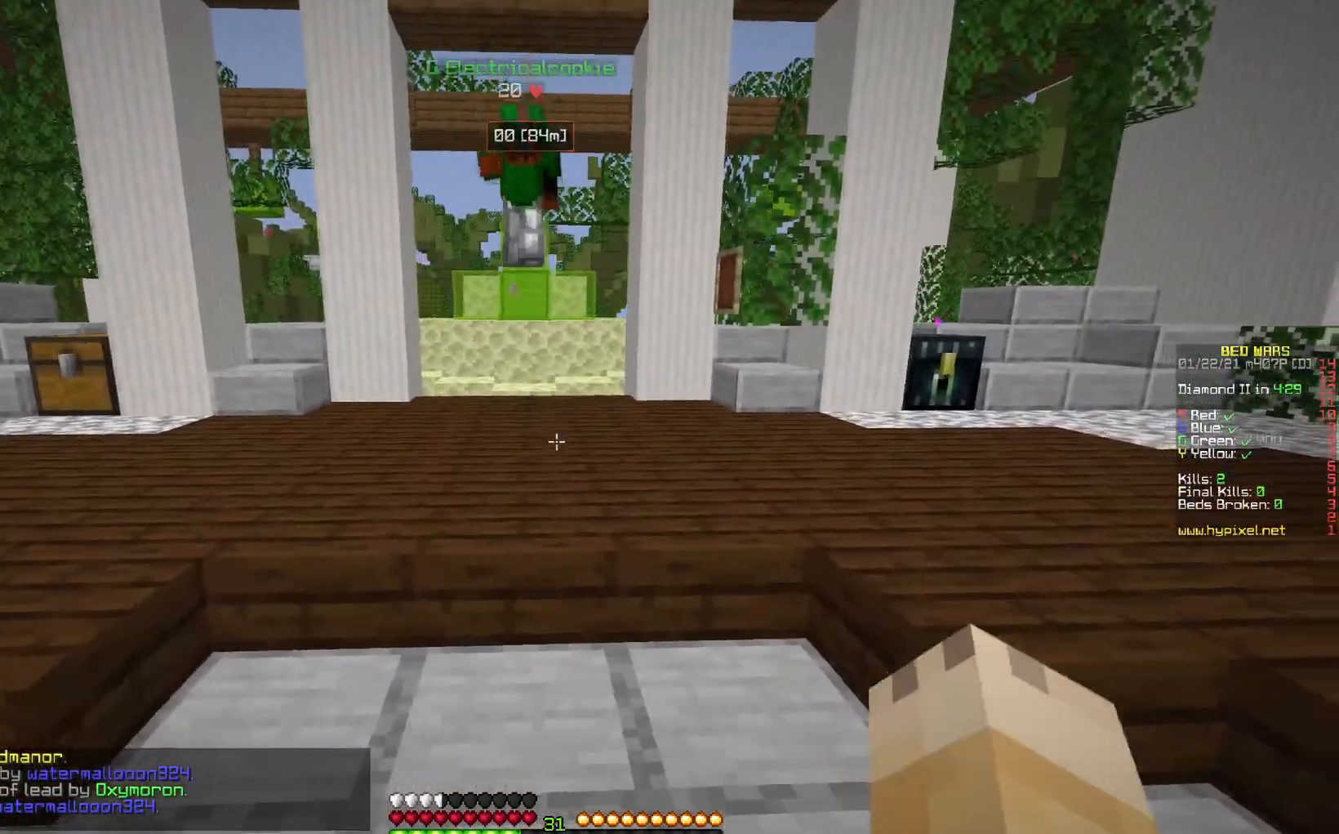
{"keys": [], "mouse": [], "events": [[100, "right", "up"], [167, "mouse_right", "up"], [267, "left", "down"], [450, "left", "up"]]}
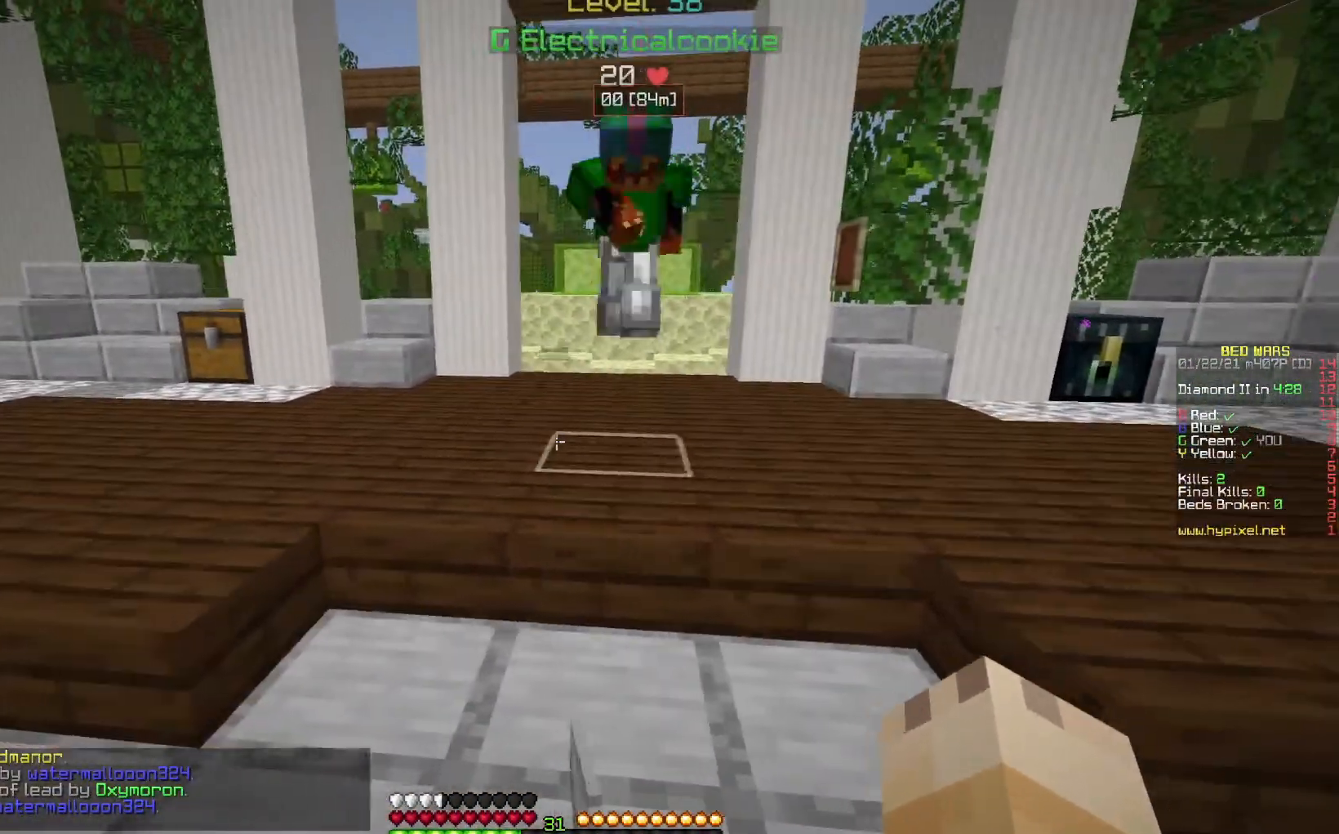
{"keys": [], "mouse": [], "events": []}
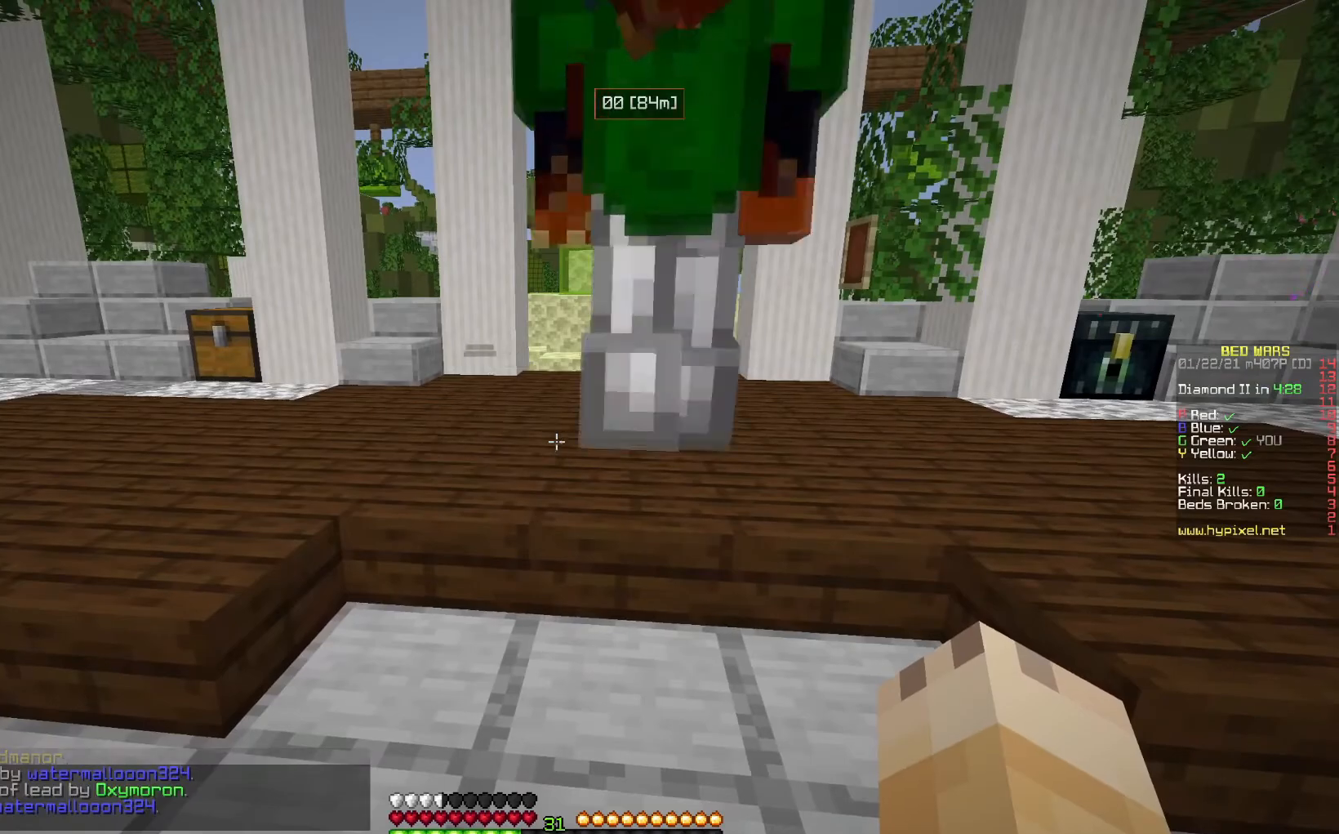
{"keys": ["right"], "mouse": [], "events": [[400, "right", "down"]]}
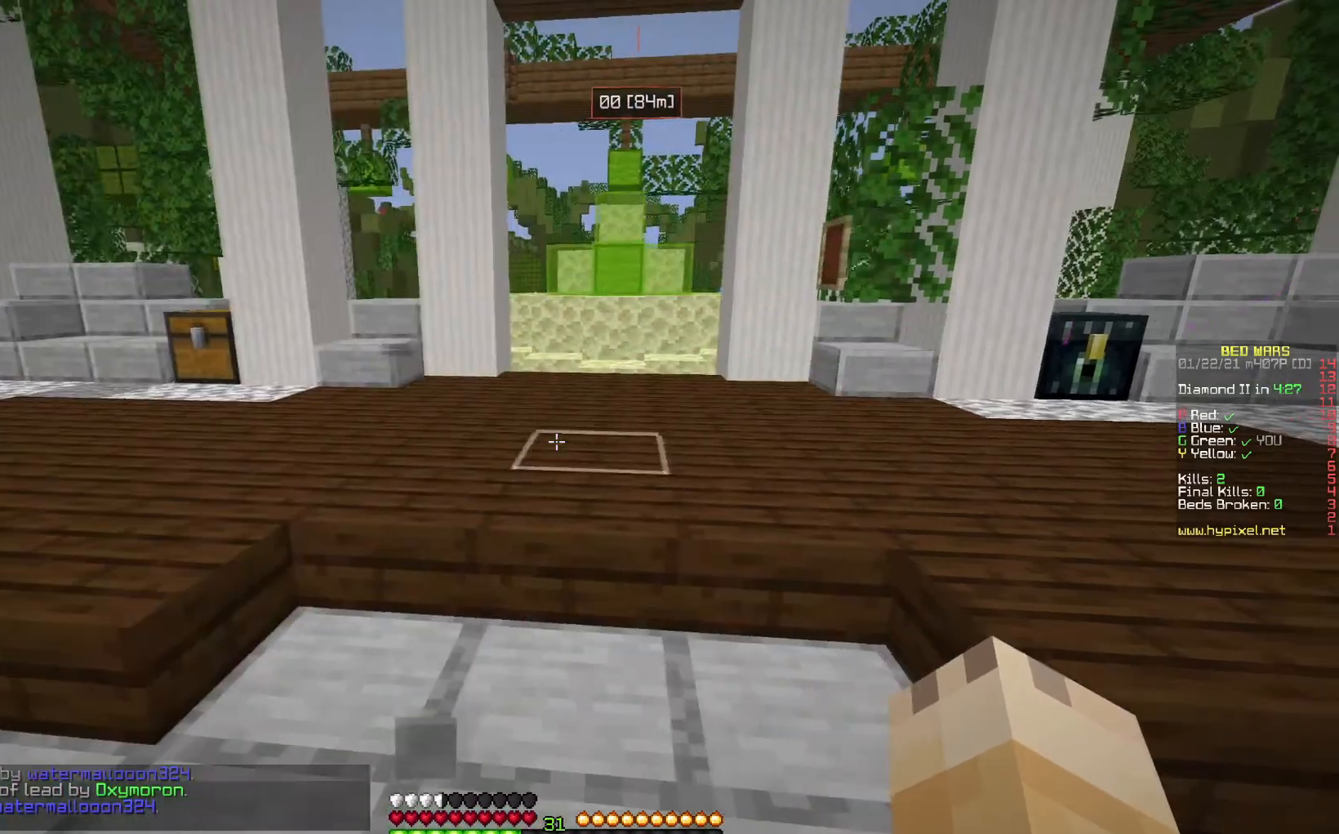
{"keys": ["right"], "mouse": [], "events": [[83, "right", "up"], [183, "left", "down"], [300, "left", "up"], [433, "right", "down"]]}
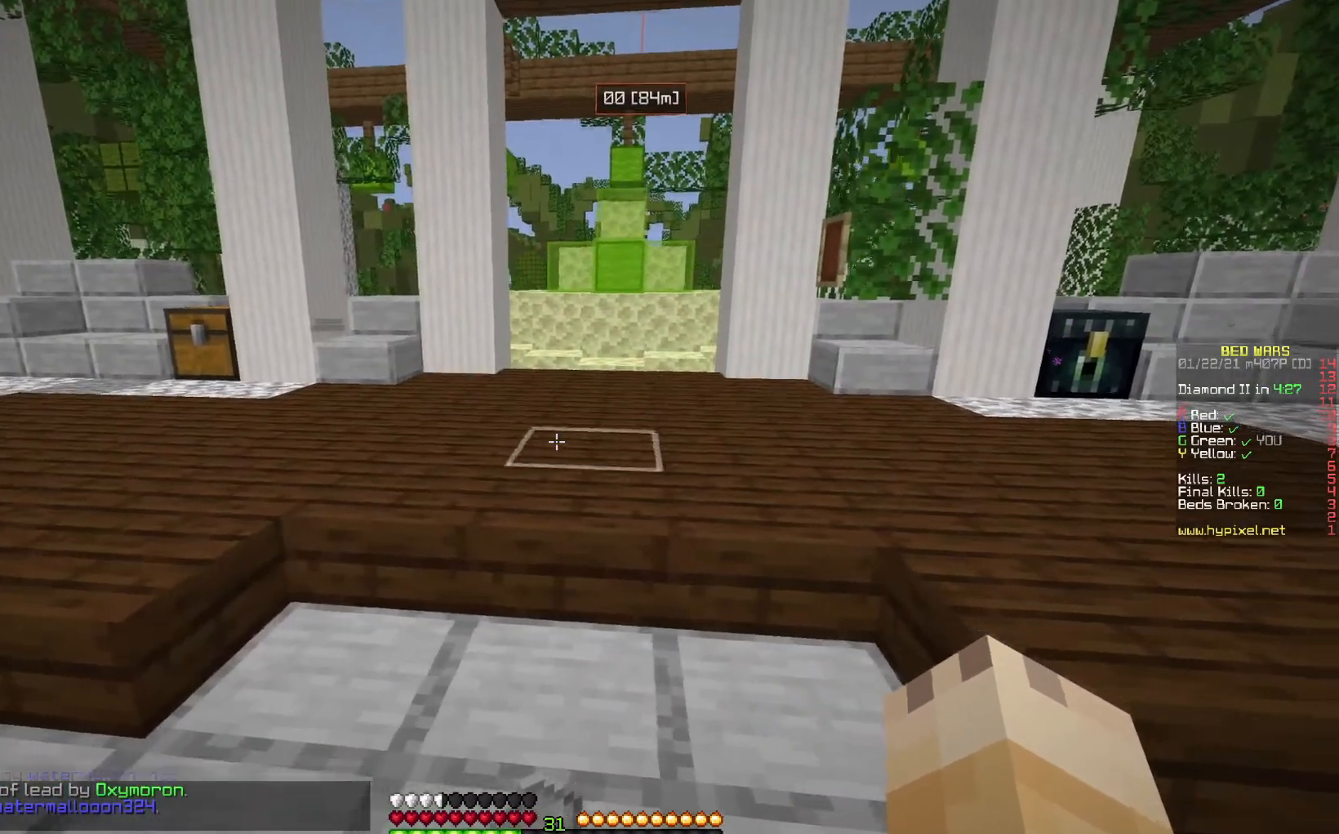
{"keys": ["left"], "mouse": [], "events": [[83, "mouse_left", "down"], [200, "mouse_left", "up"], [317, "right", "up"], [467, "left", "down"]]}
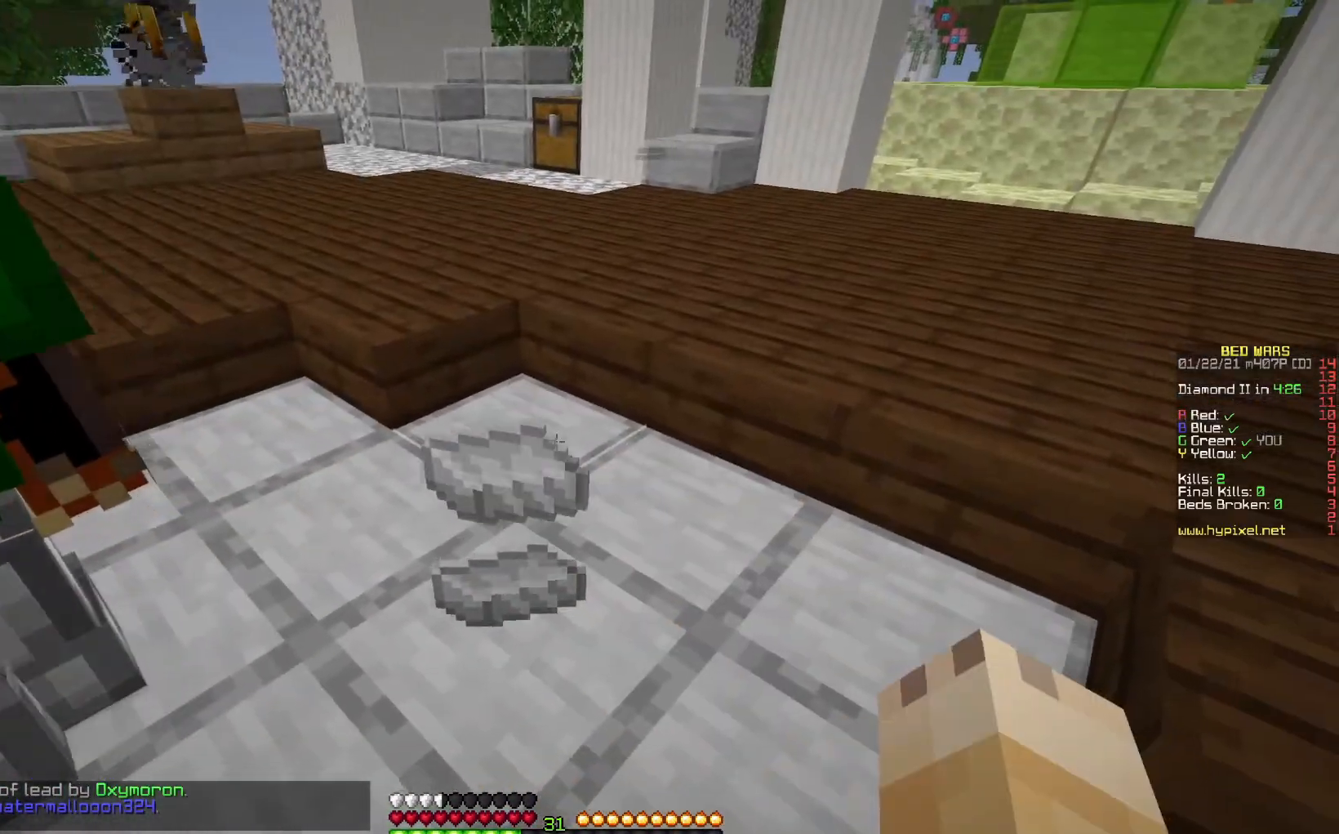
{"keys": ["left", "up"], "mouse": ["left"], "events": [[50, "mouse_left", "down"], [150, "left", "up"], [167, "right", "down"], [350, "mouse_left", "up"], [400, "up", "down"], [417, "mouse_left", "down"], [433, "right", "up"], [467, "left", "down"]]}
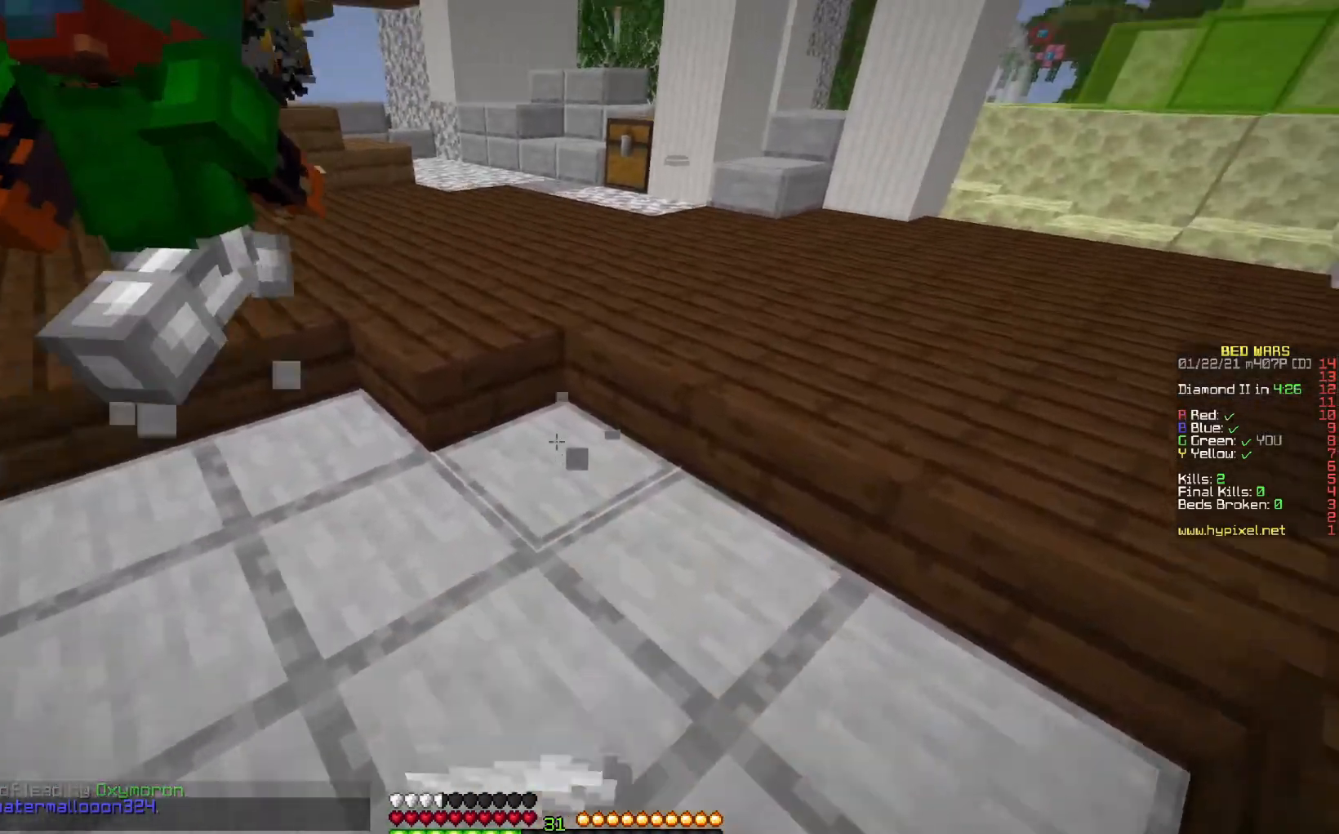
{"keys": ["down"], "mouse": ["left"], "events": [[117, "left", "up"], [150, "up", "up"], [183, "mouse_left", "up"], [250, "mouse_left", "down"], [317, "down", "down"], [333, "right", "down"], [350, "mouse_left", "up"], [417, "mouse_left", "down"], [500, "right", "up"]]}
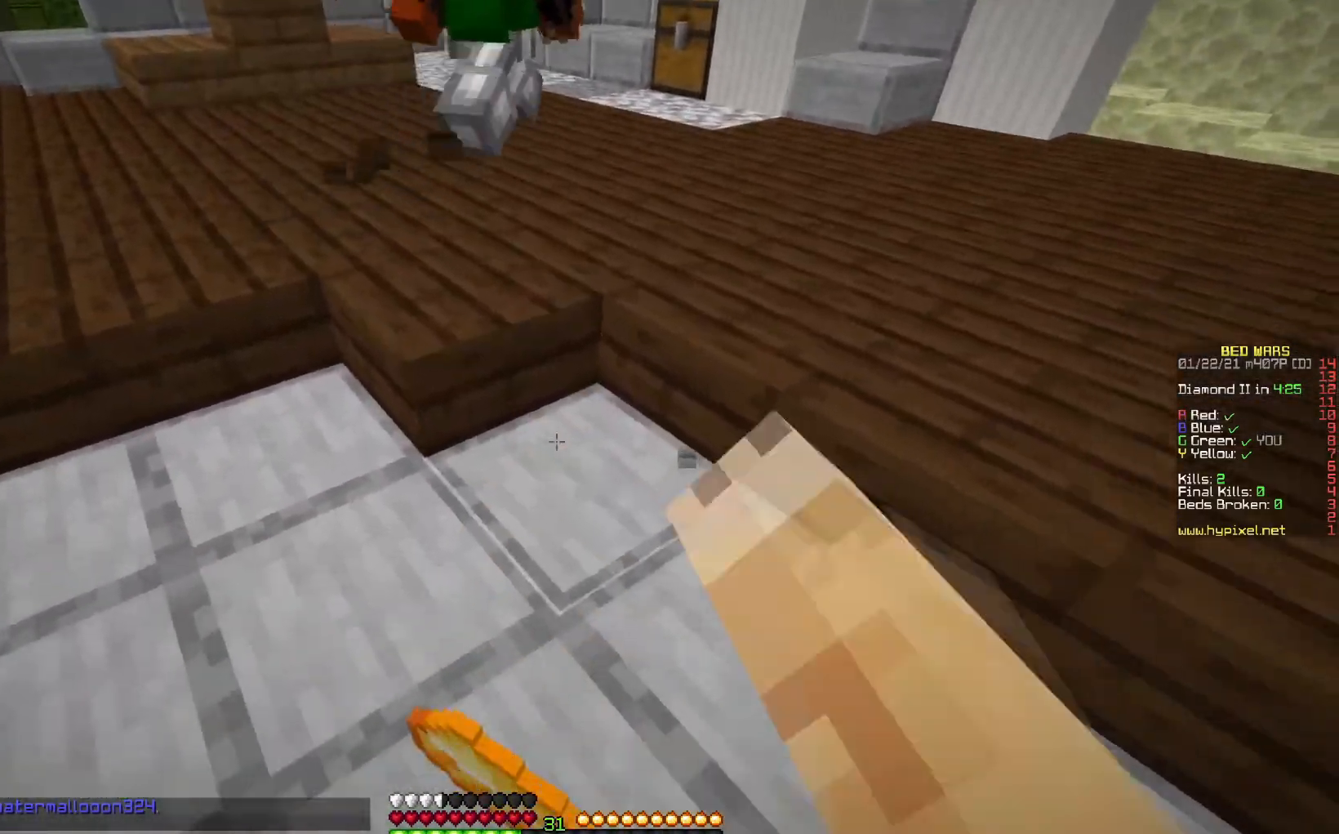
{"keys": ["right"], "mouse": [], "events": [[33, "down", "up"], [33, "mouse_left", "up"], [100, "mouse_left", "down"], [150, "left", "down"], [233, "mouse_left", "up"], [300, "mouse_left", "down"], [317, "left", "up"], [417, "right", "down"], [450, "mouse_left", "up"]]}
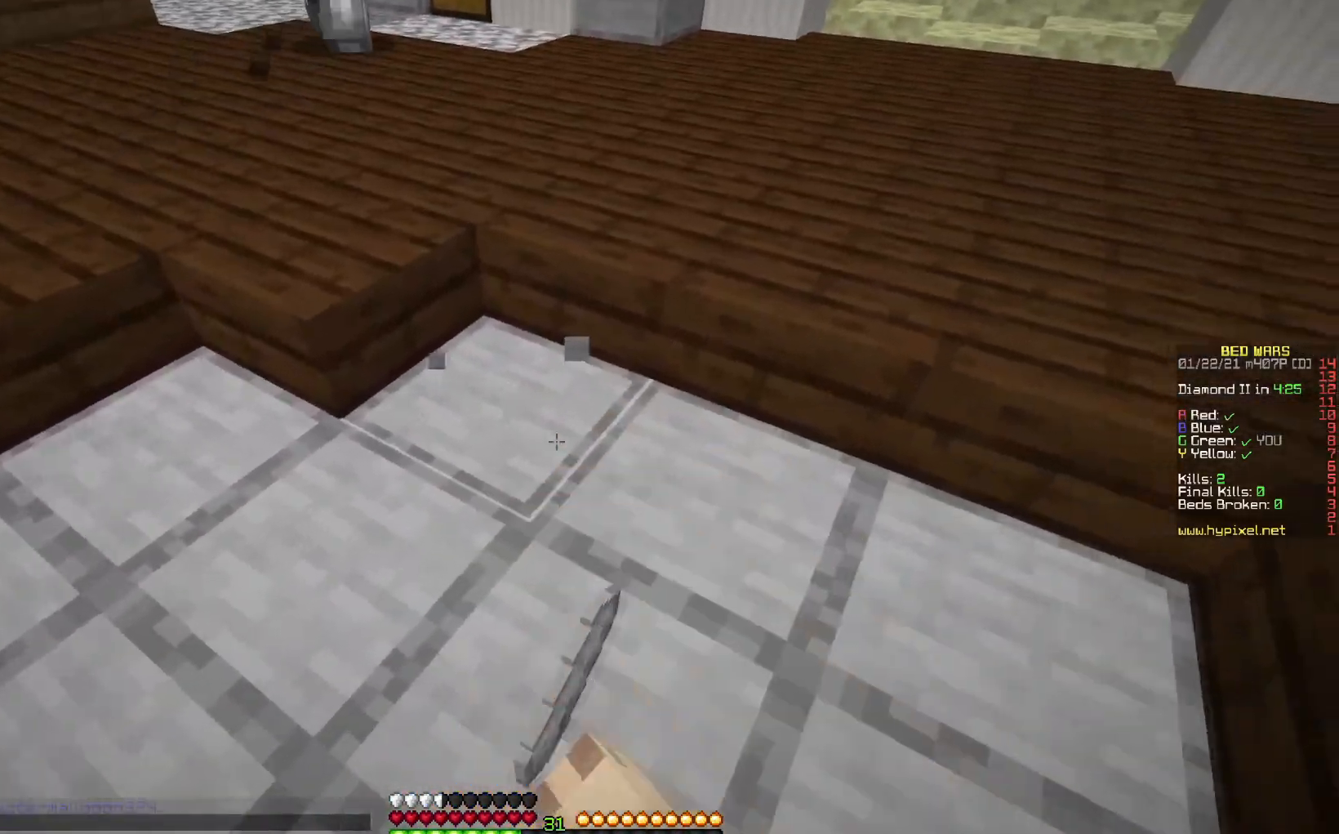
{"keys": [], "mouse": [], "events": [[67, "right", "up"], [183, "left", "down"], [317, "left", "up"]]}
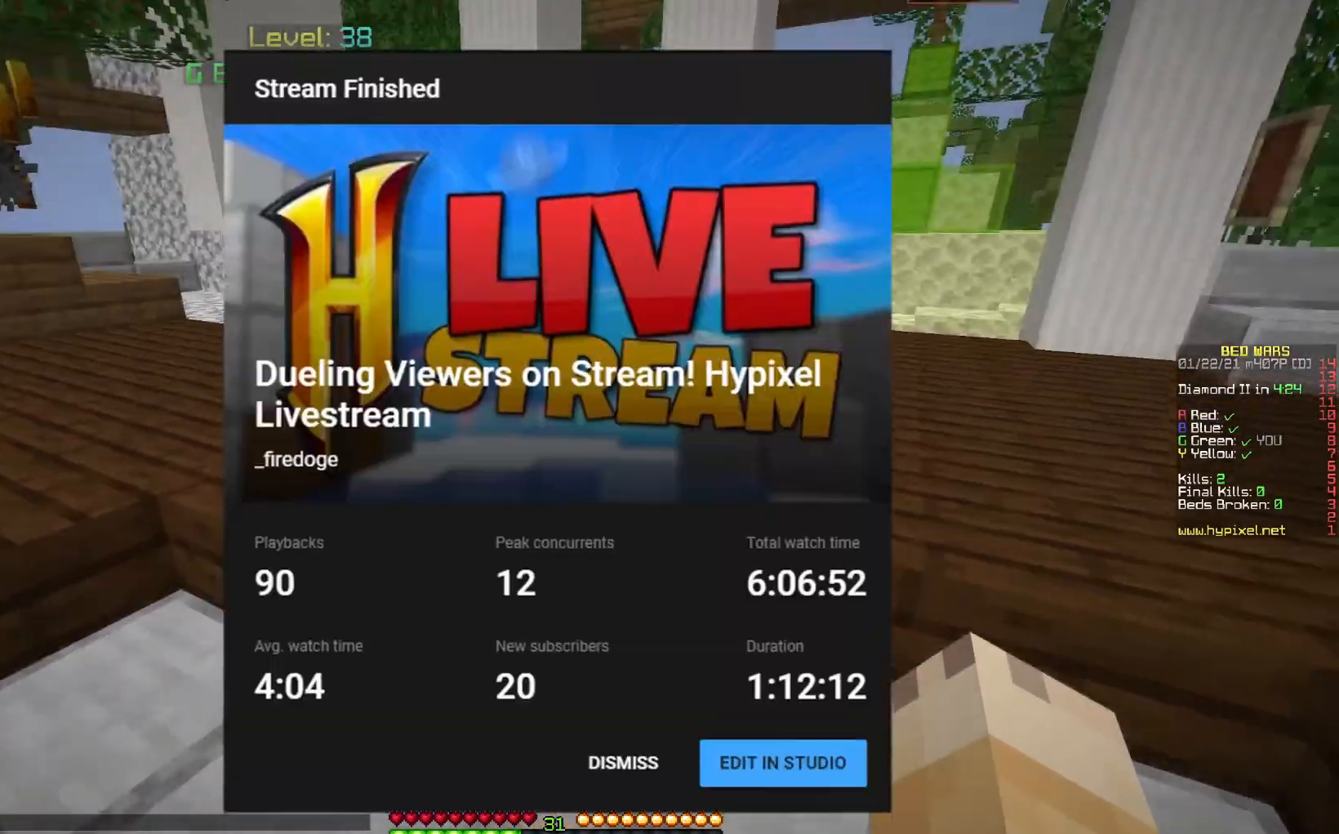
{"keys": [], "mouse": [], "events": [[267, "up", "down"], [400, "up", "up"]]}
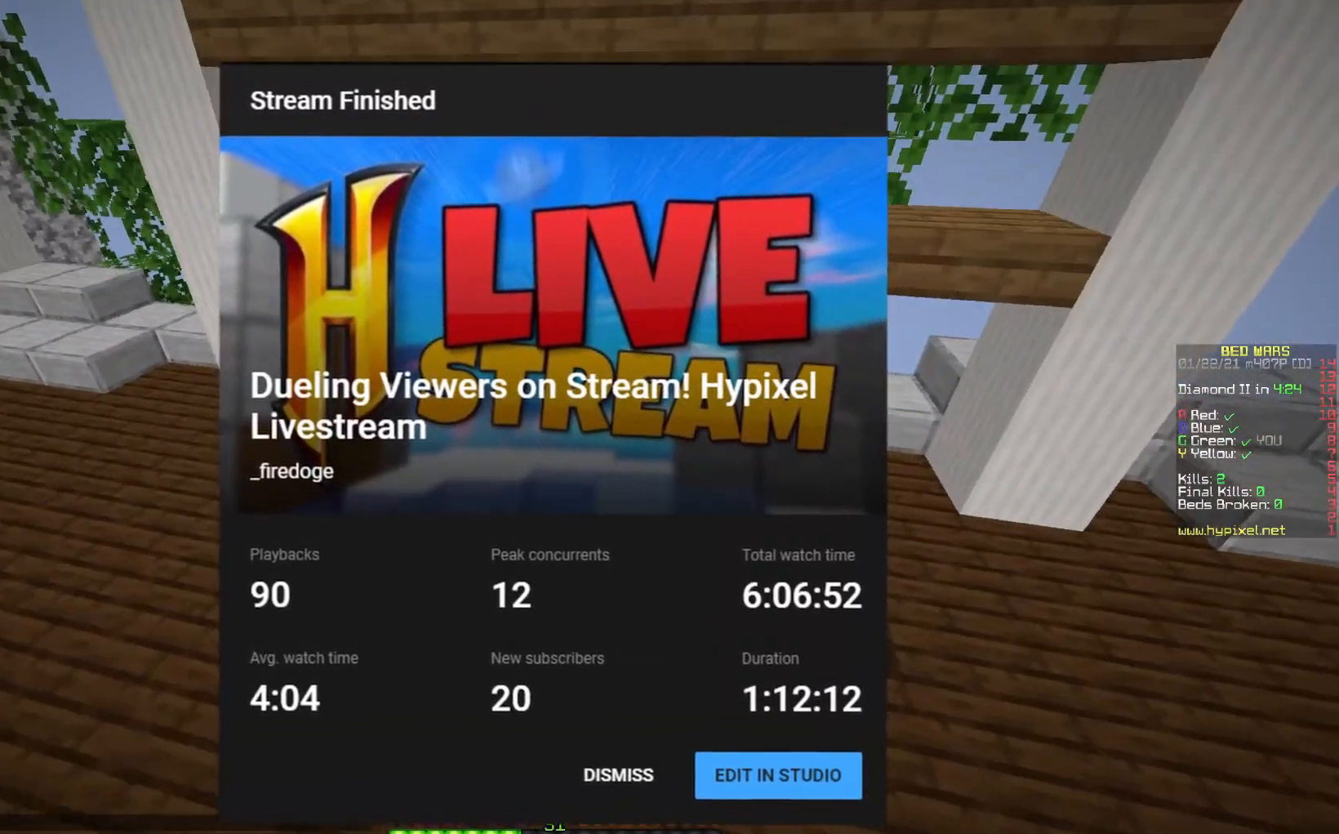
{"keys": [], "mouse": ["left"], "events": [[383, "mouse_left", "down"]]}
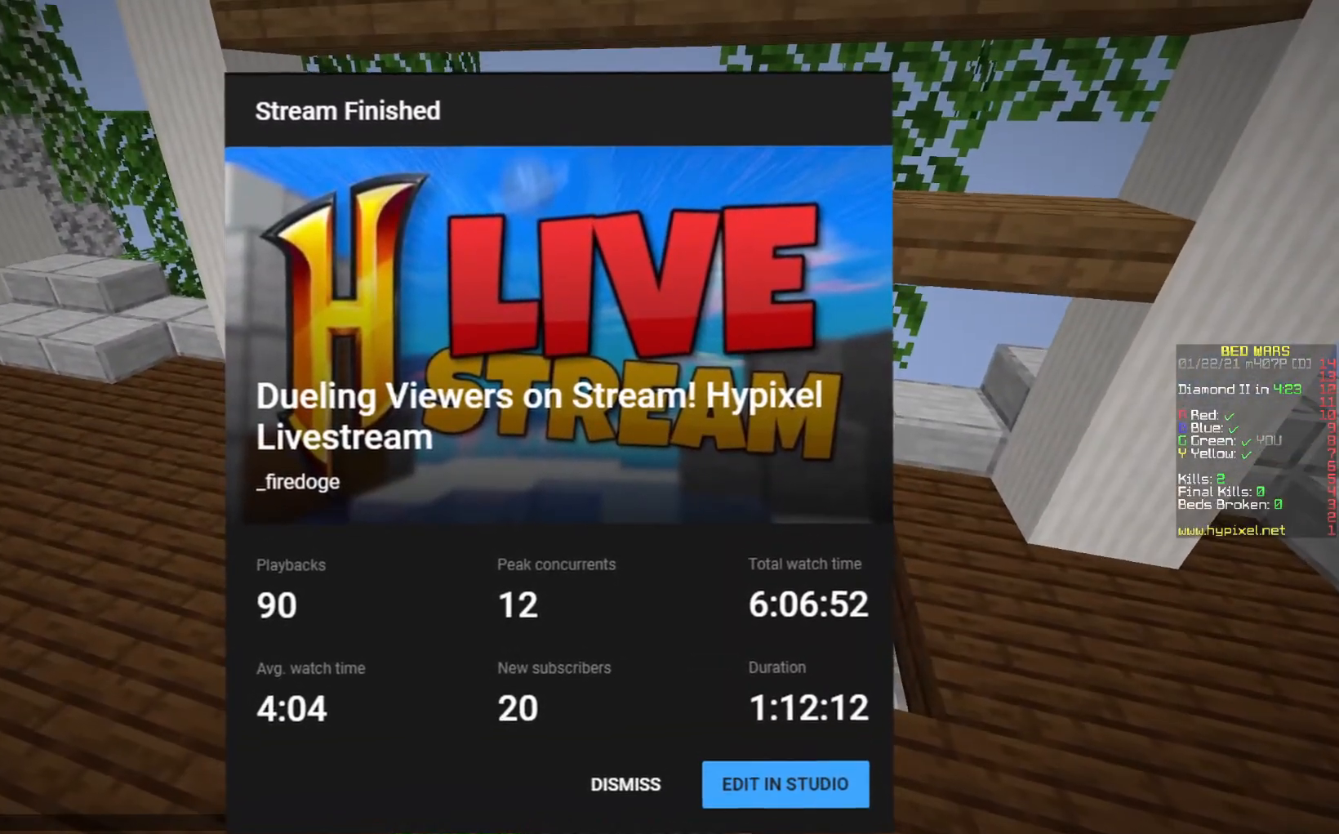
{"keys": [], "mouse": [], "events": [[467, "mouse_left", "up"]]}
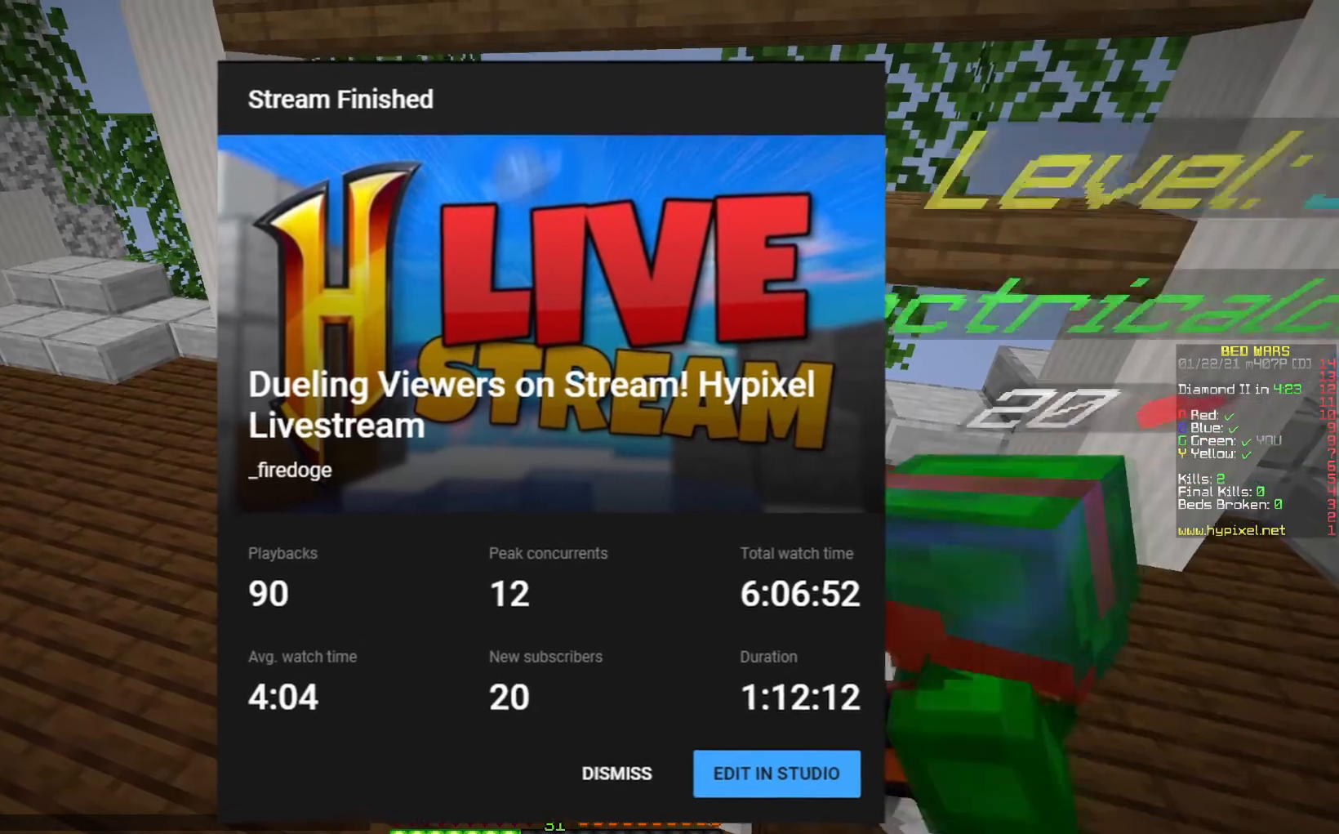
{"keys": [], "mouse": ["left"], "events": [[167, "mouse_left", "down"]]}
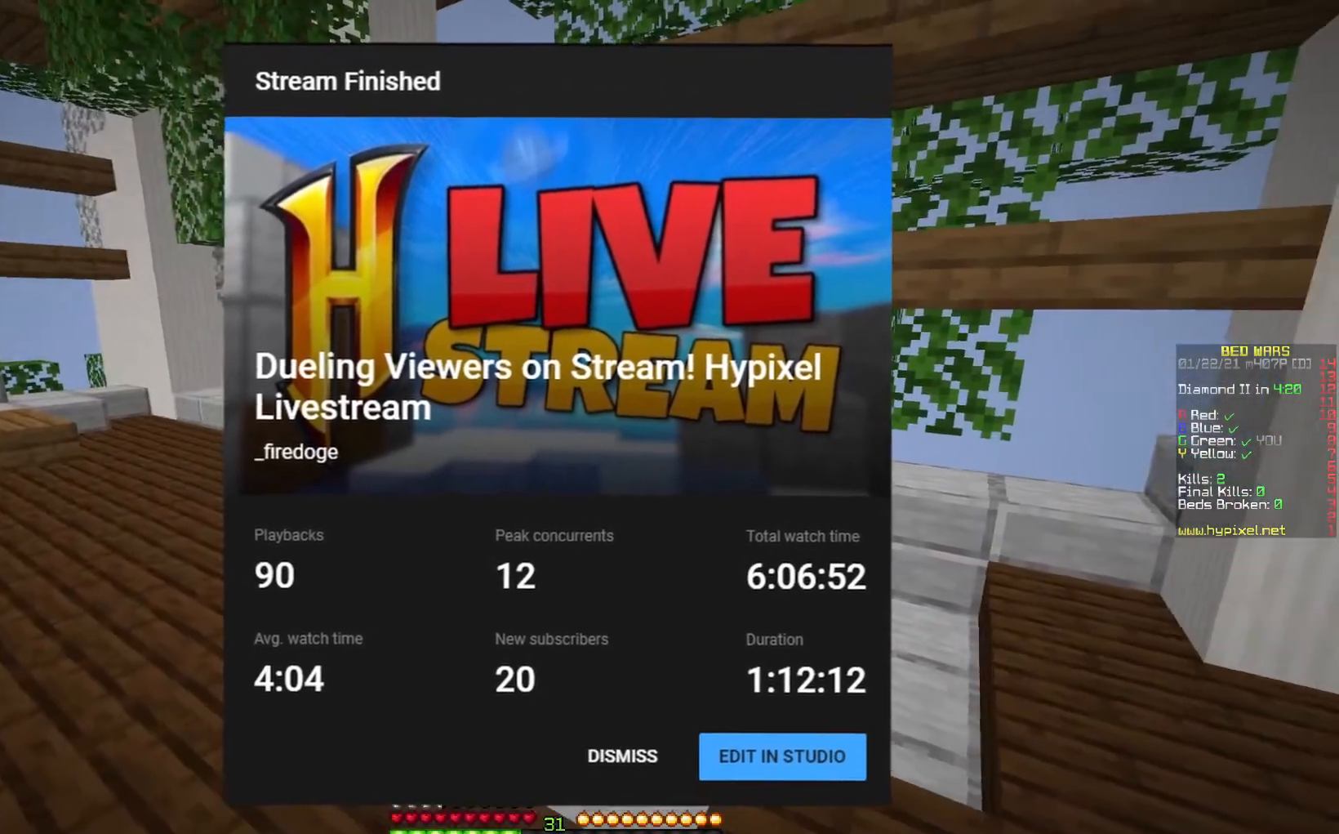
{"keys": [], "mouse": ["left"], "events": [[150, "mouse_left", "up"], [433, "mouse_left", "down"]]}
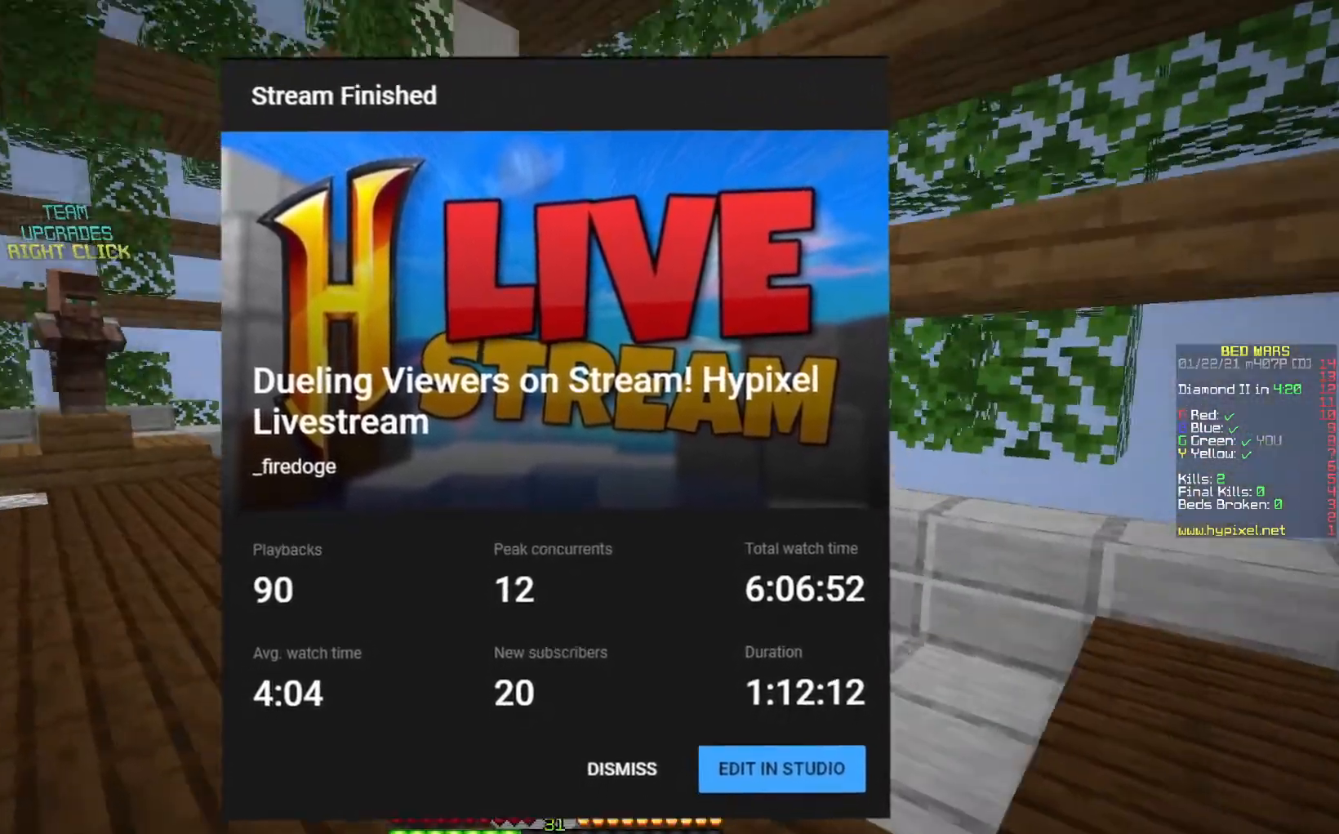
{"keys": ["left"], "mouse": ["right"], "events": [[83, "mouse_left", "up"], [167, "up", "down"], [233, "up", "up"], [467, "mouse_right", "down"], [500, "left", "down"]]}
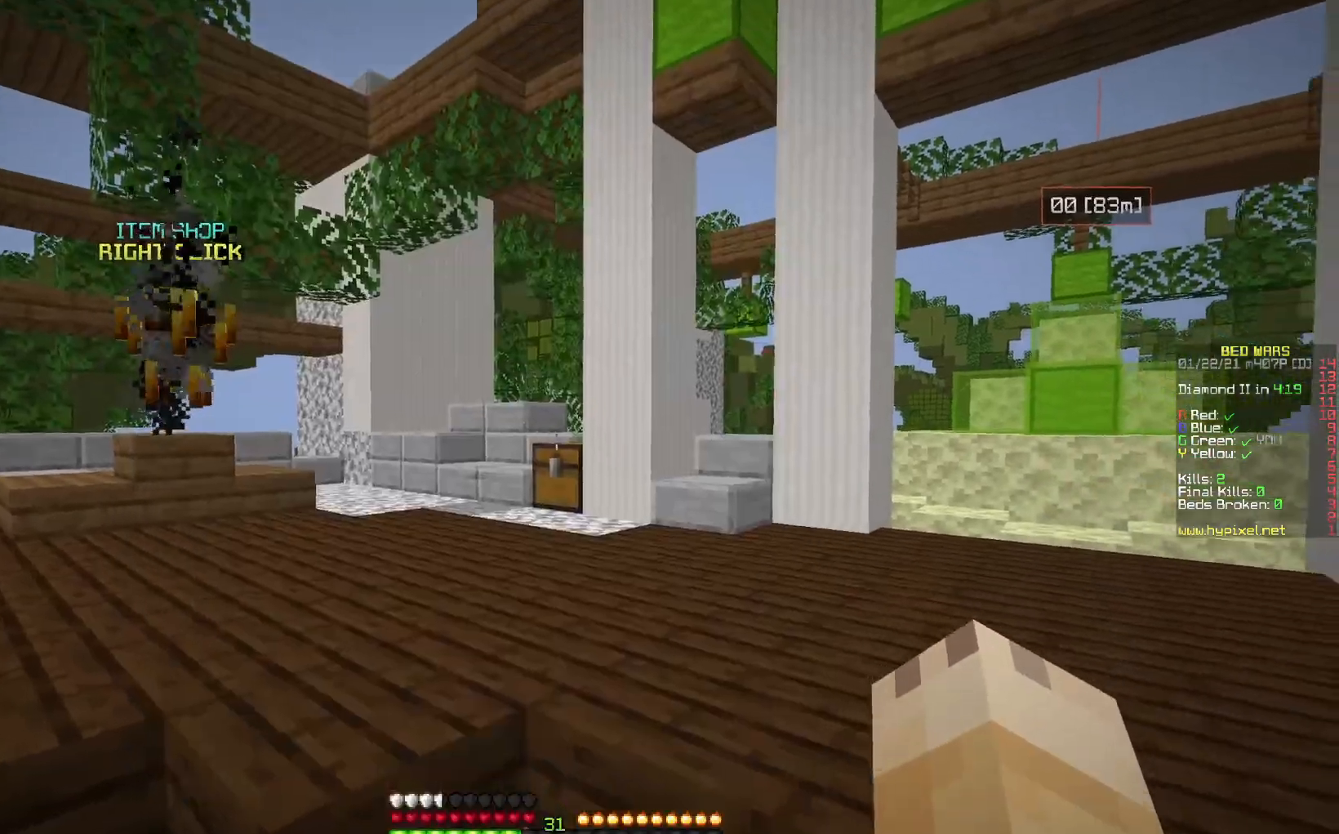
{"keys": ["down", "right"], "mouse": [], "events": [[250, "mouse_right", "up"], [250, "right", "down"], [267, "left", "up"], [333, "down", "down"]]}
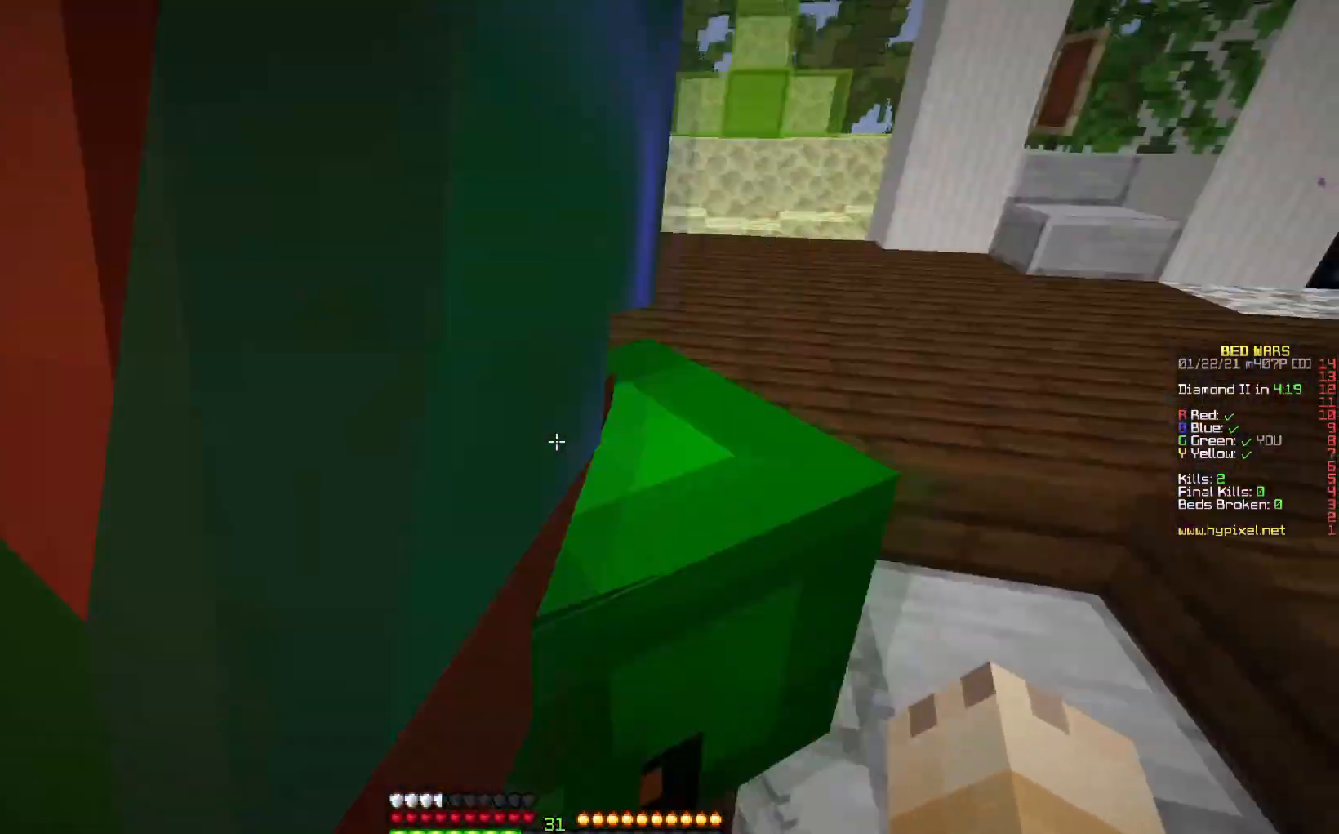
{"keys": [], "mouse": []}
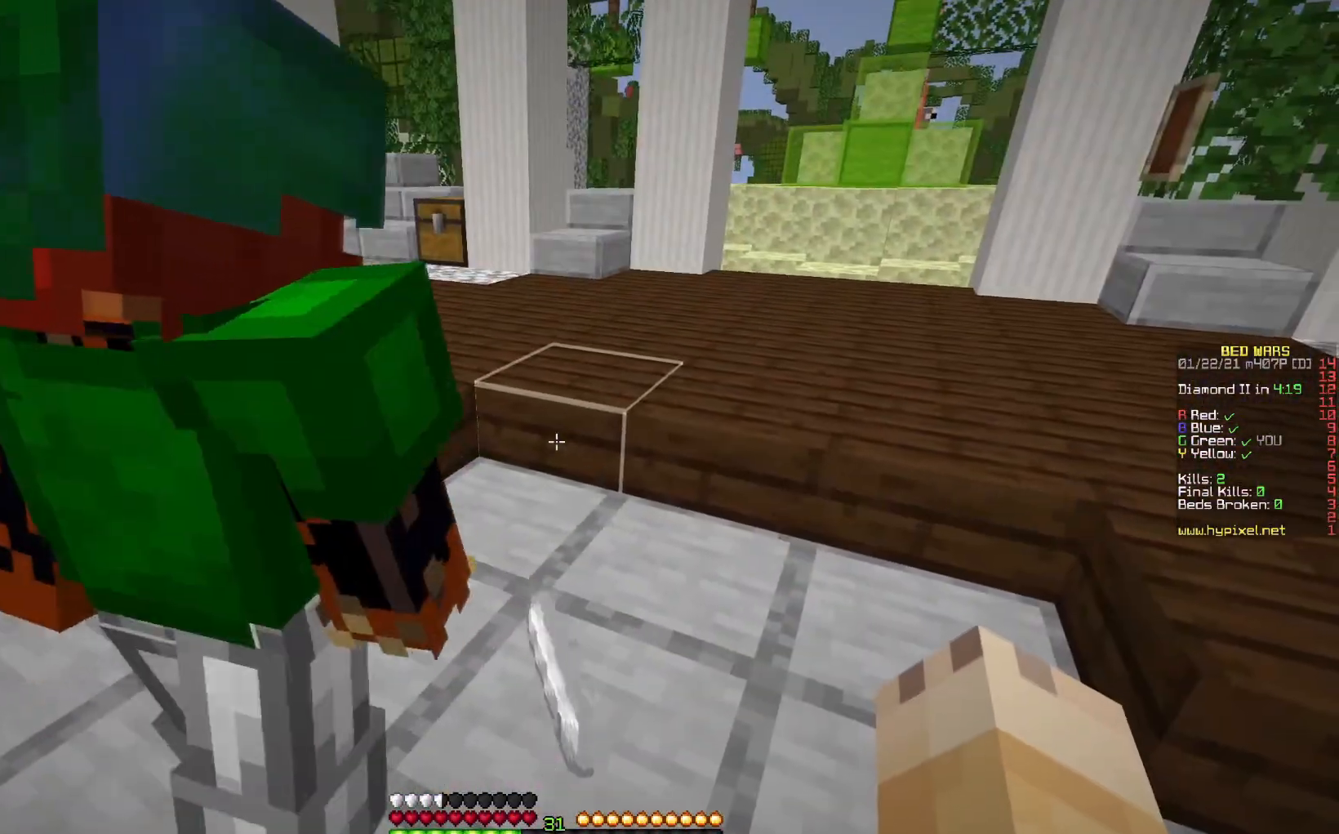
{"keys": [], "mouse": [], "events": []}
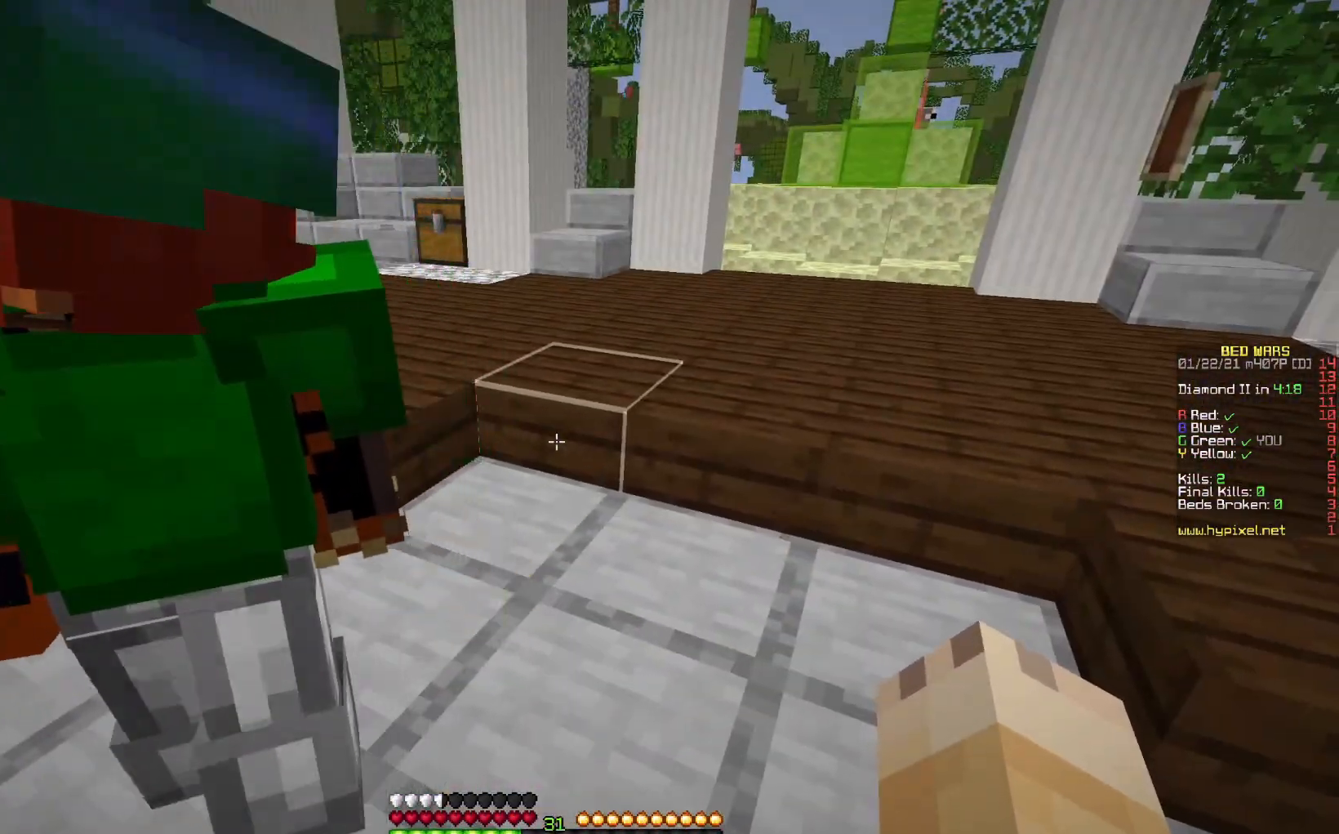
{"keys": [], "mouse": [], "events": []}
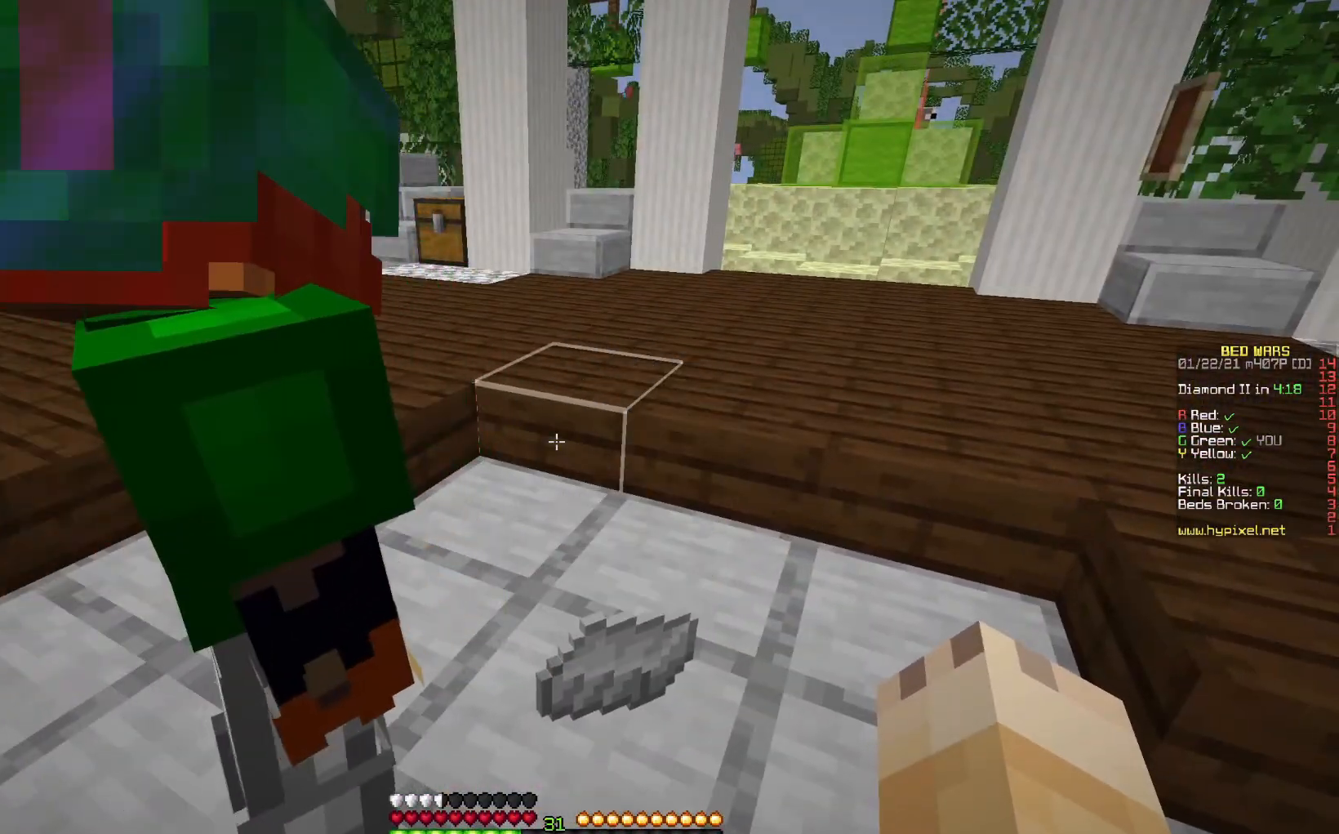
{"keys": [], "mouse": [], "events": []}
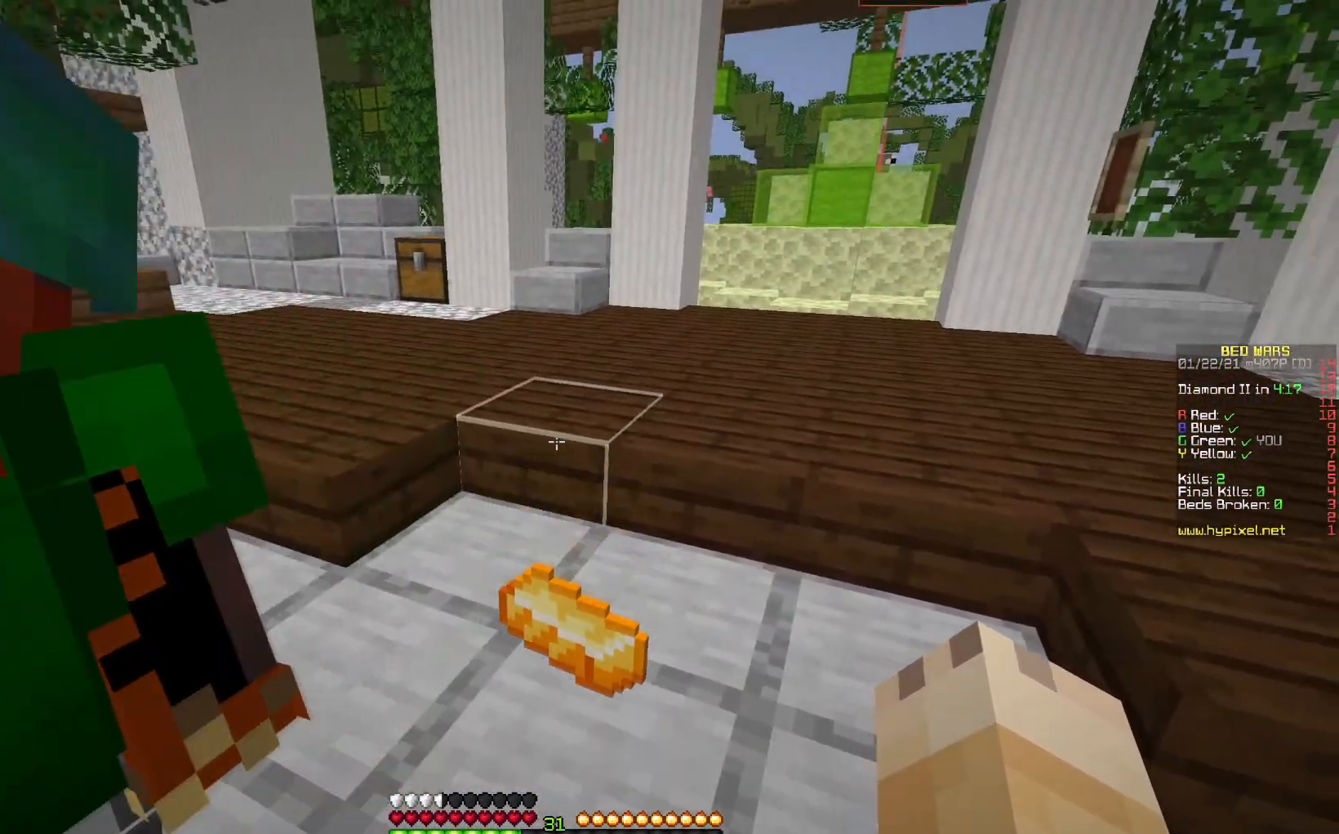
{"keys": [], "mouse": [], "events": []}
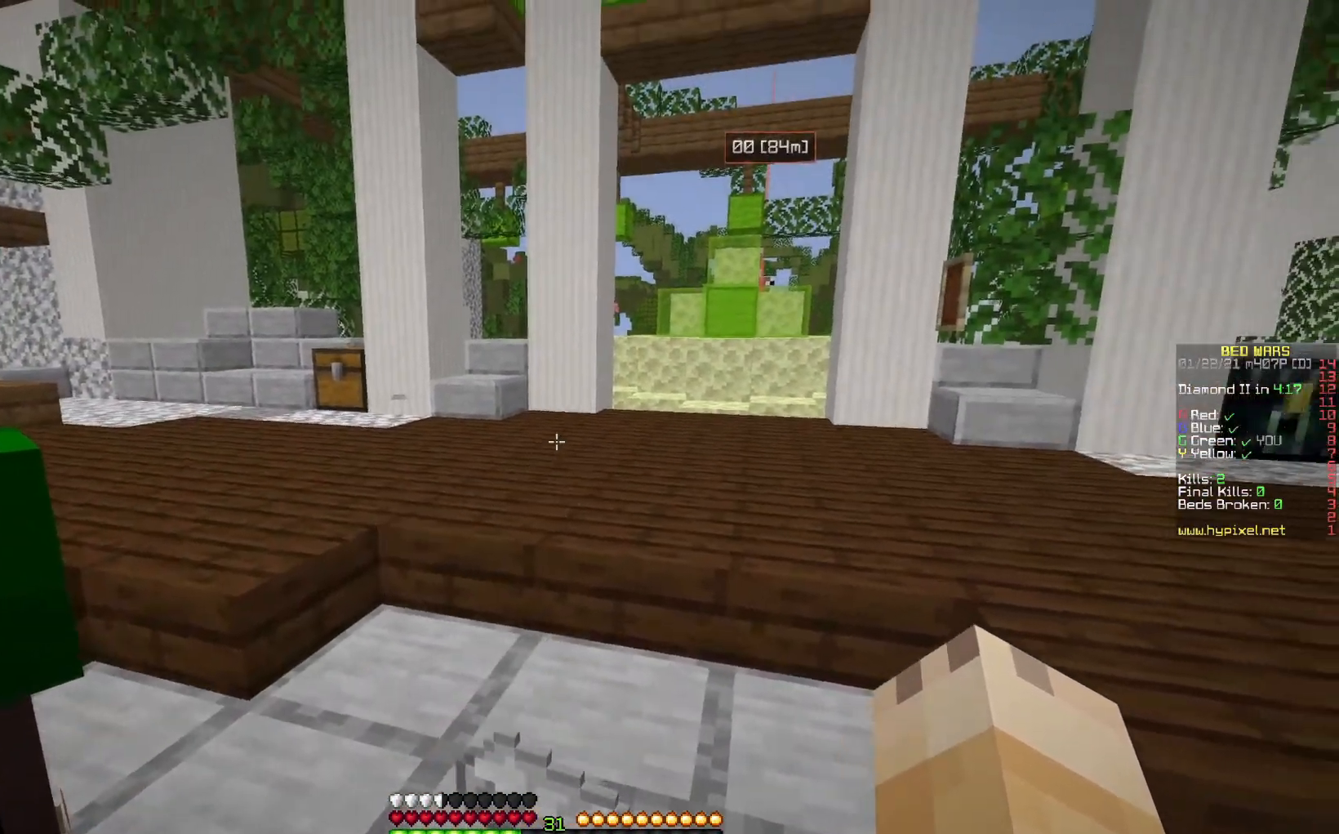
{"keys": [], "mouse": [], "events": []}
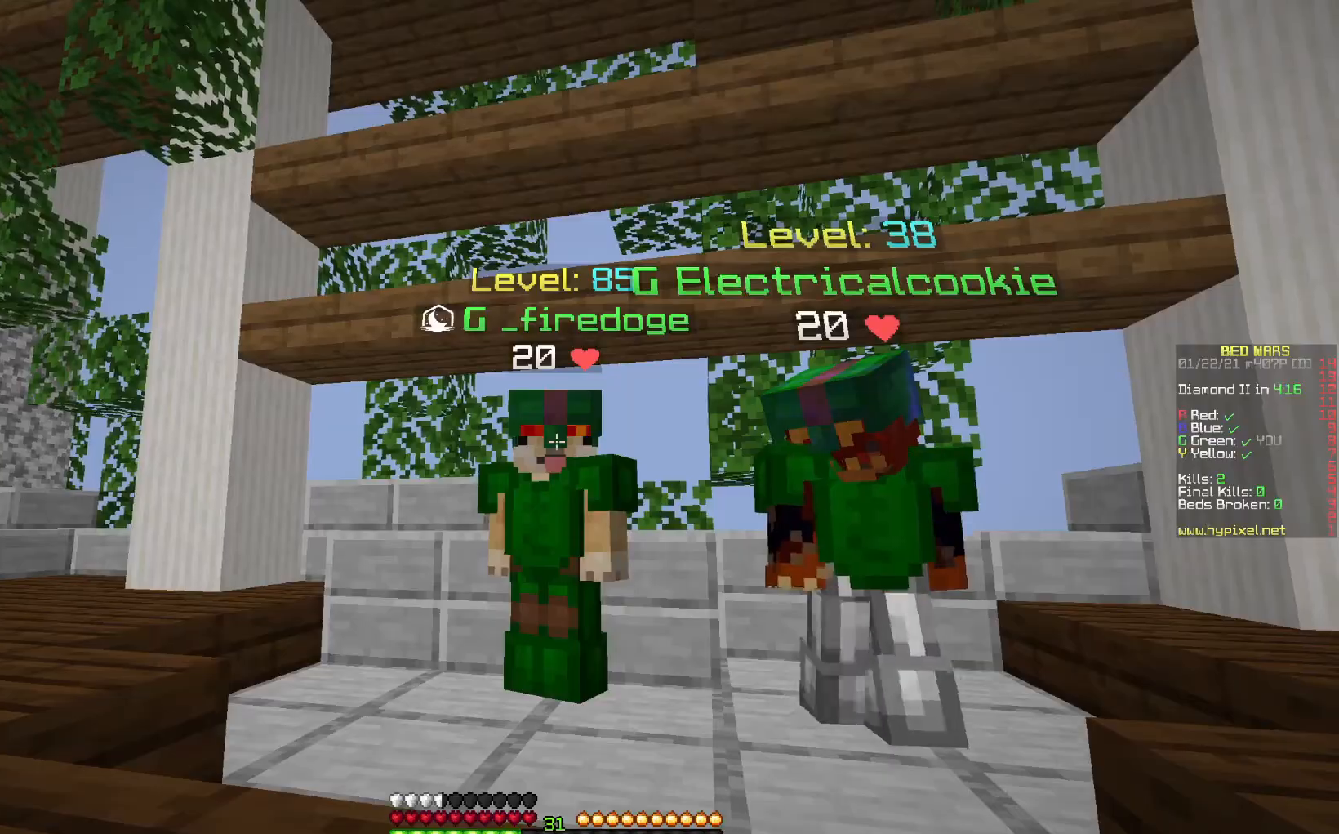
{"keys": [], "mouse": [], "events": []}